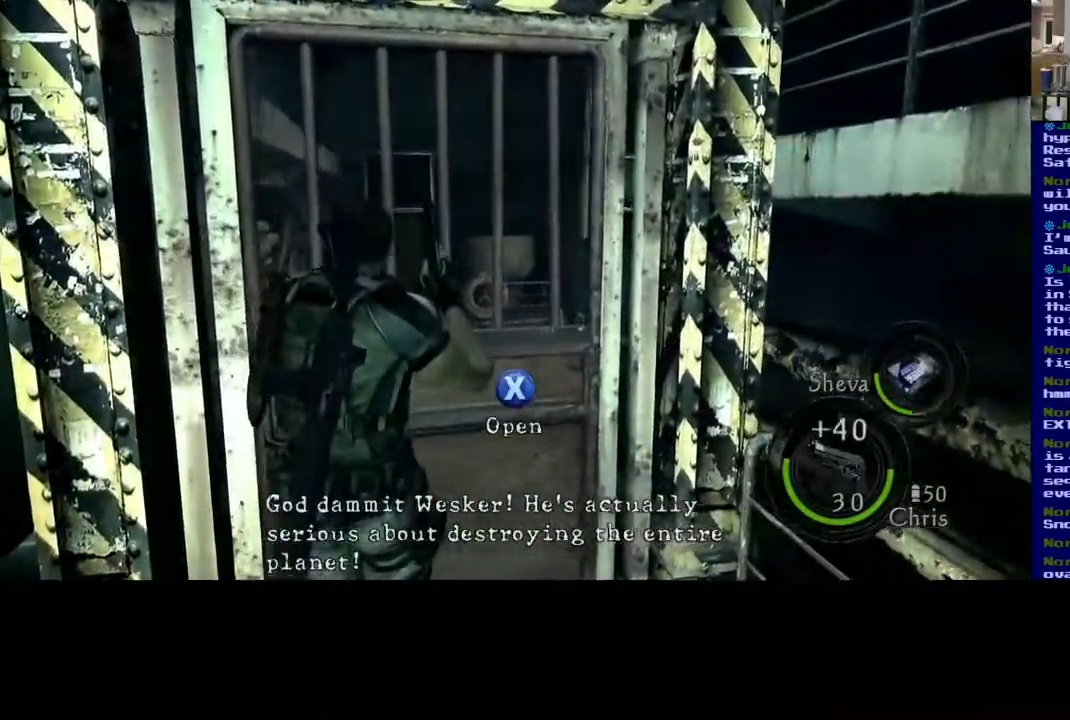
Gameplay with a controller (Xbox layout); each line is a JSON object with the inputs held at the frame after it. "events" lists button and stick changes between this image and that frame as [ms after this image, input, new state], when the widget could be followed in between. Not read: R3.
{"buttons": [], "left_stick": "center", "right_stick": "center", "events": [[33, "left_stick", "center"]]}
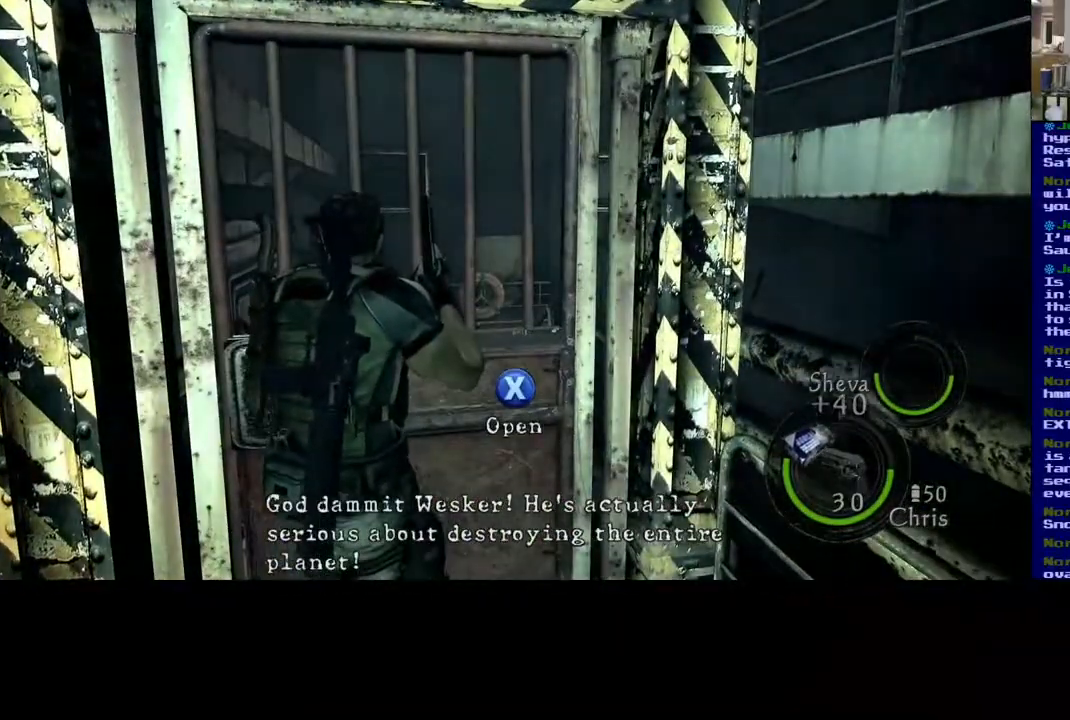
{"buttons": ["X"], "left_stick": "center", "right_stick": "center", "events": [[100, "X", "down"]]}
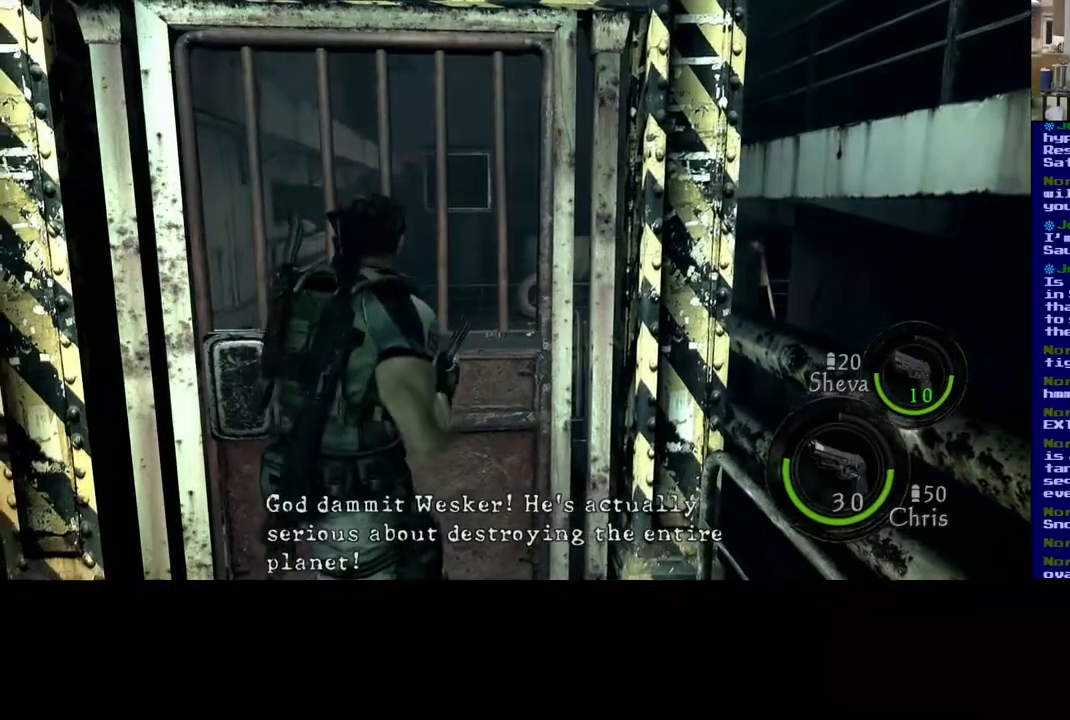
{"buttons": [], "left_stick": "center", "right_stick": "center", "events": [[33, "X", "up"]]}
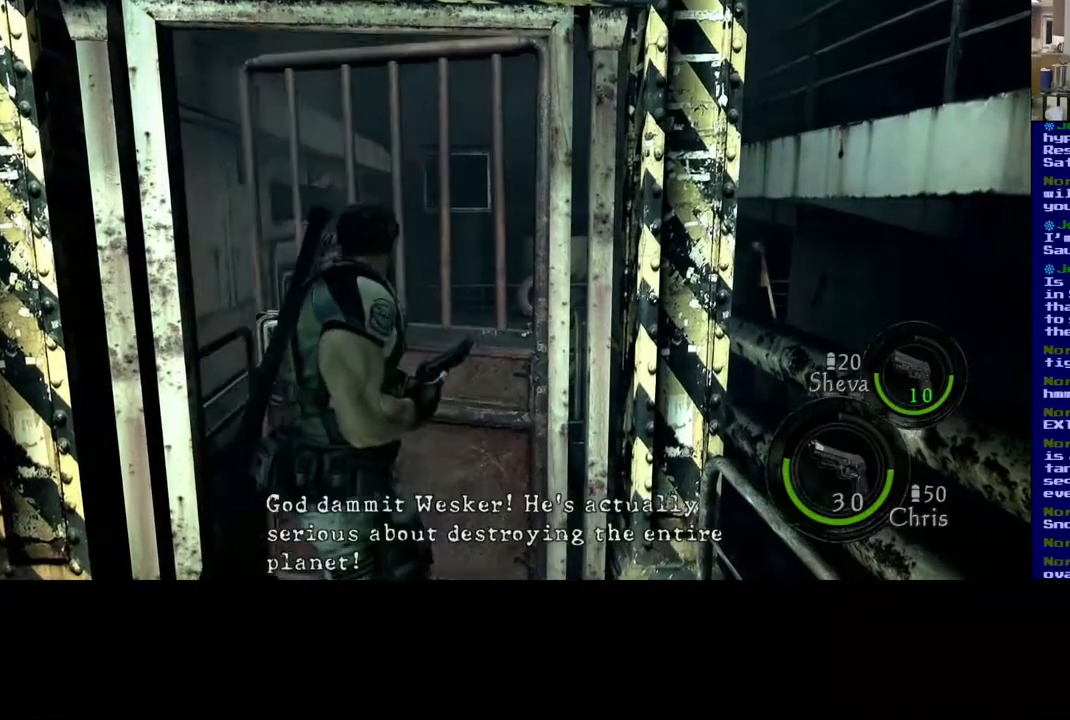
{"buttons": [], "left_stick": "center", "right_stick": "center", "events": []}
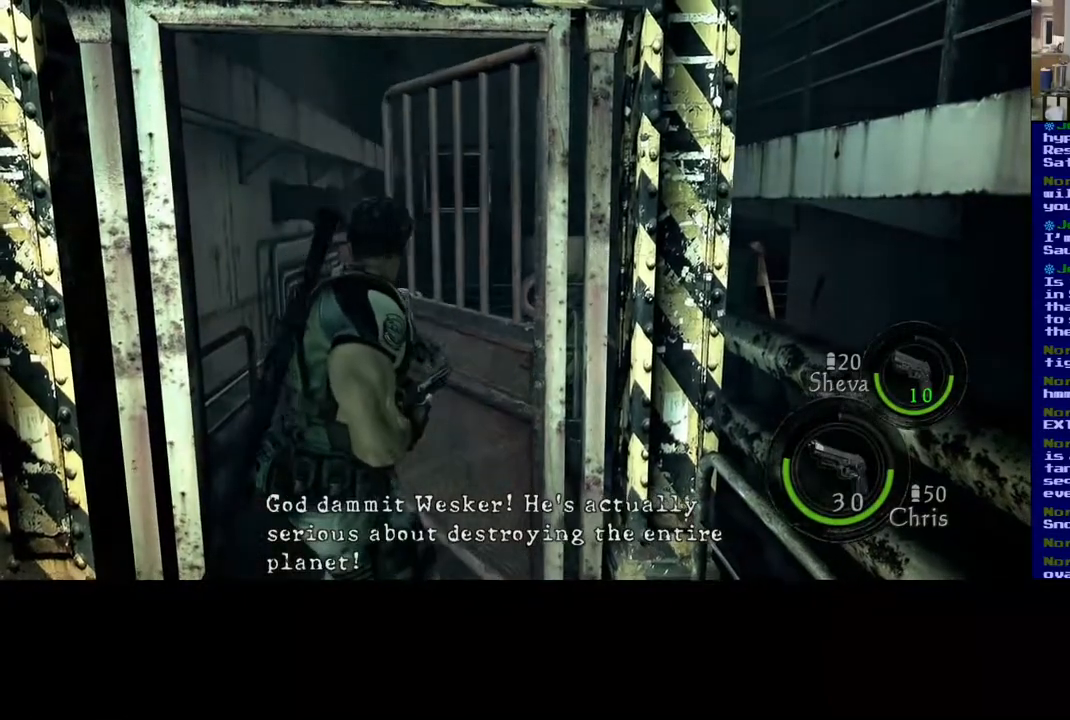
{"buttons": [], "left_stick": "center", "right_stick": "center", "events": []}
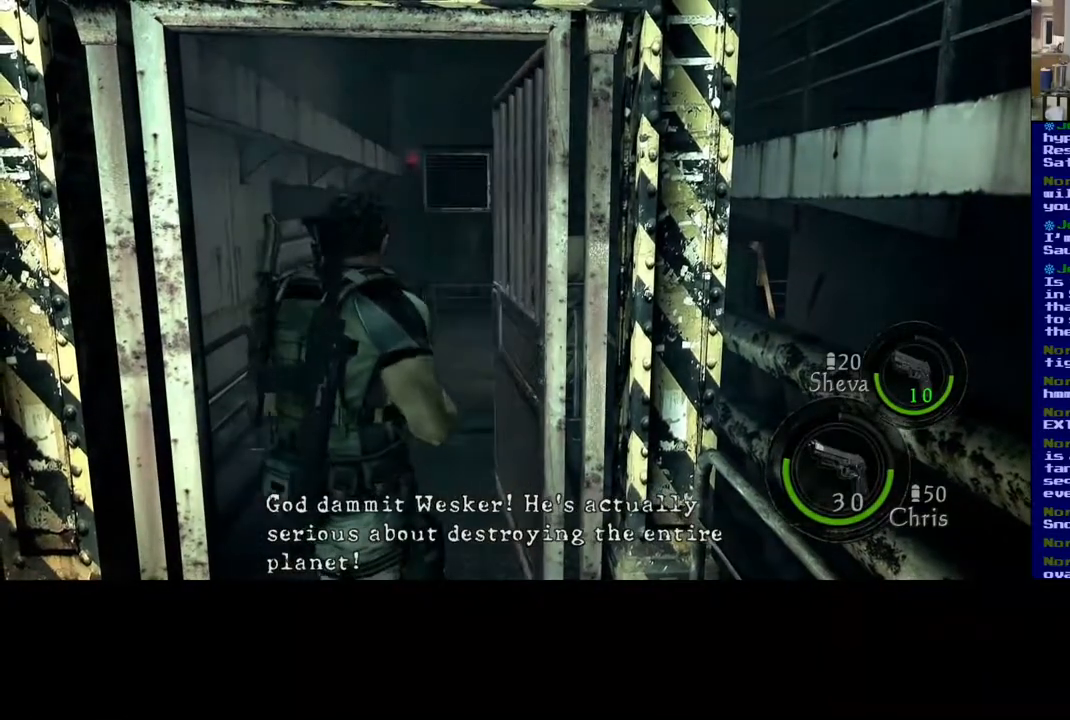
{"buttons": [], "left_stick": "up", "right_stick": "center", "events": [[283, "left_stick", "up"]]}
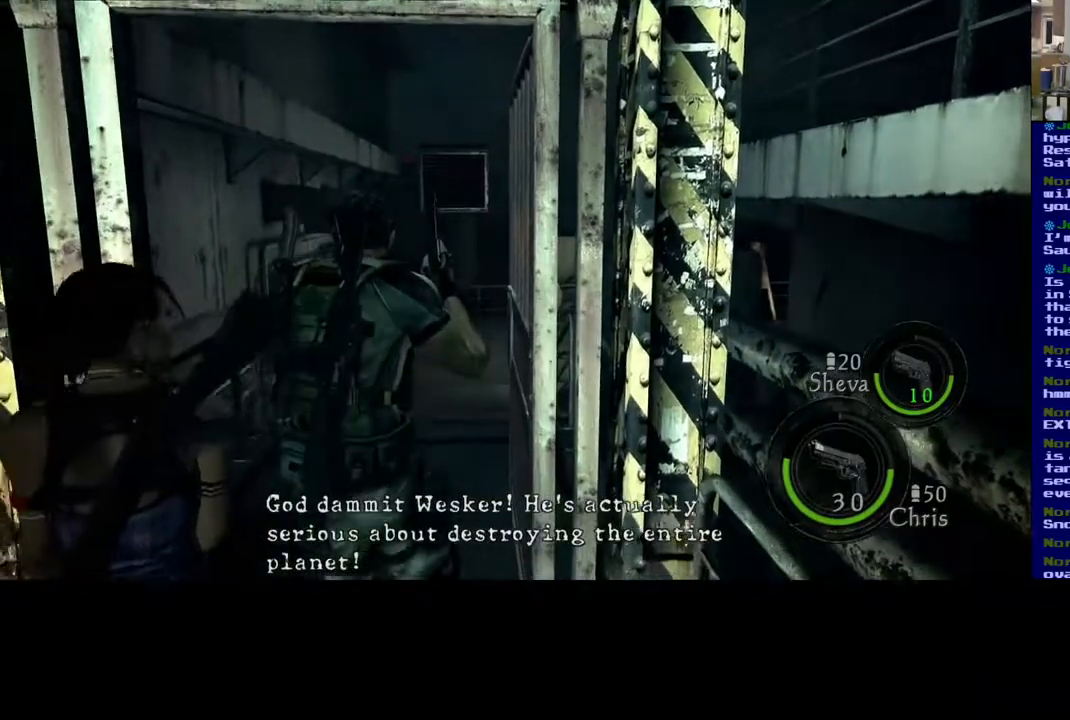
{"buttons": ["L3"], "left_stick": "up", "right_stick": "down", "events": [[200, "L3", "down"], [350, "right_stick", "up-left"], [433, "right_stick", "down"]]}
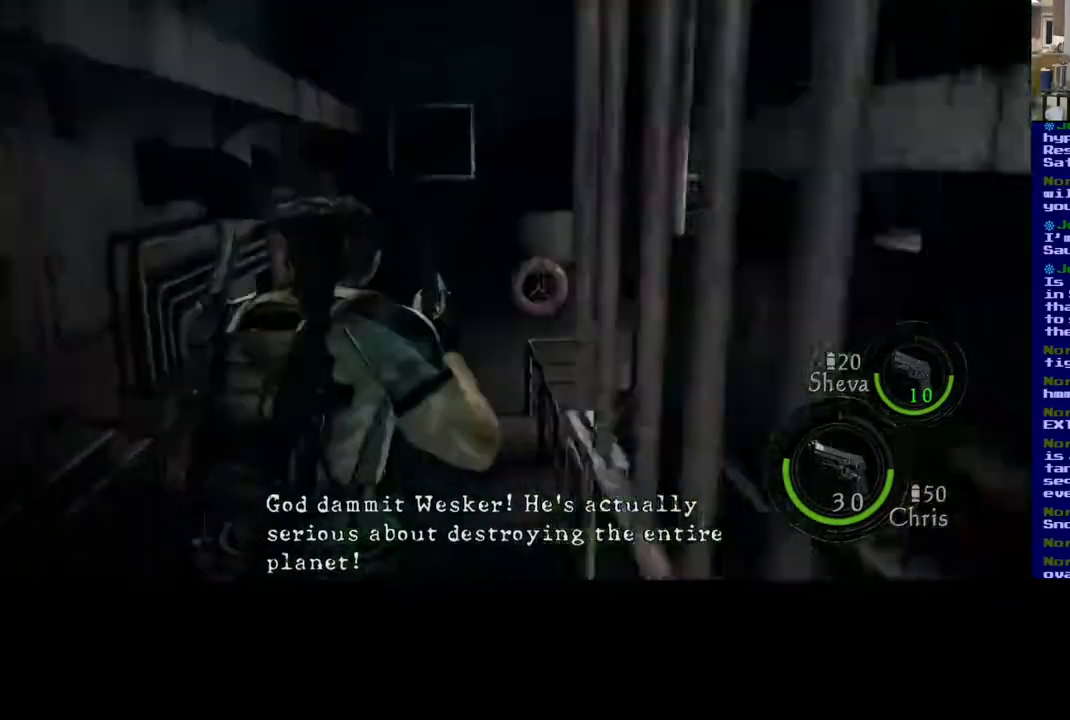
{"buttons": ["L3"], "left_stick": "up", "right_stick": "center", "events": [[133, "right_stick", "down-right"], [267, "right_stick", "right"], [433, "right_stick", "center"]]}
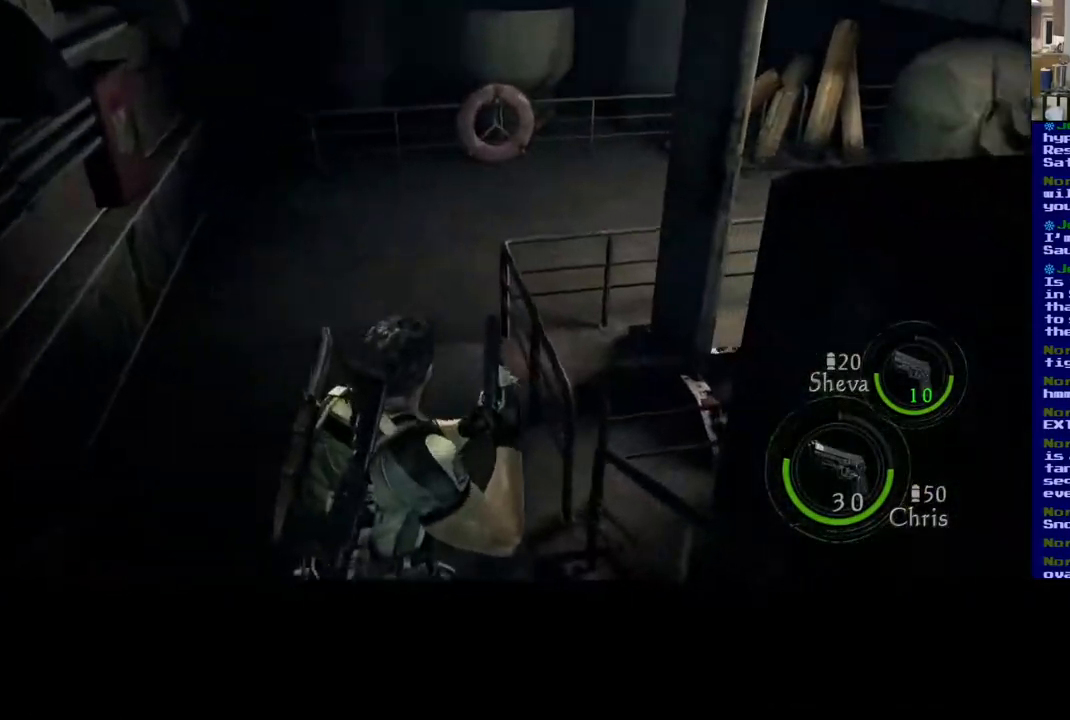
{"buttons": [], "left_stick": "up-left", "right_stick": "right", "events": [[117, "left_stick", "up-left"], [400, "L3", "up"], [500, "right_stick", "right"]]}
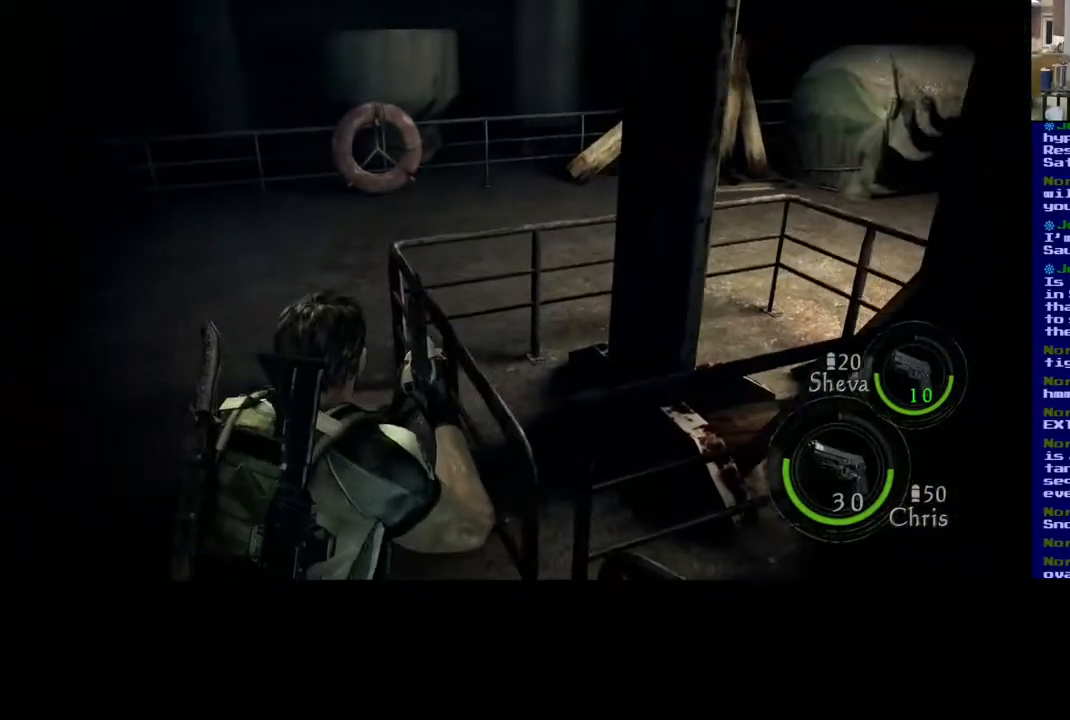
{"buttons": [], "left_stick": "left", "right_stick": "up-left", "events": [[17, "left_stick", "left"], [267, "right_stick", "up-right"], [483, "right_stick", "up-left"]]}
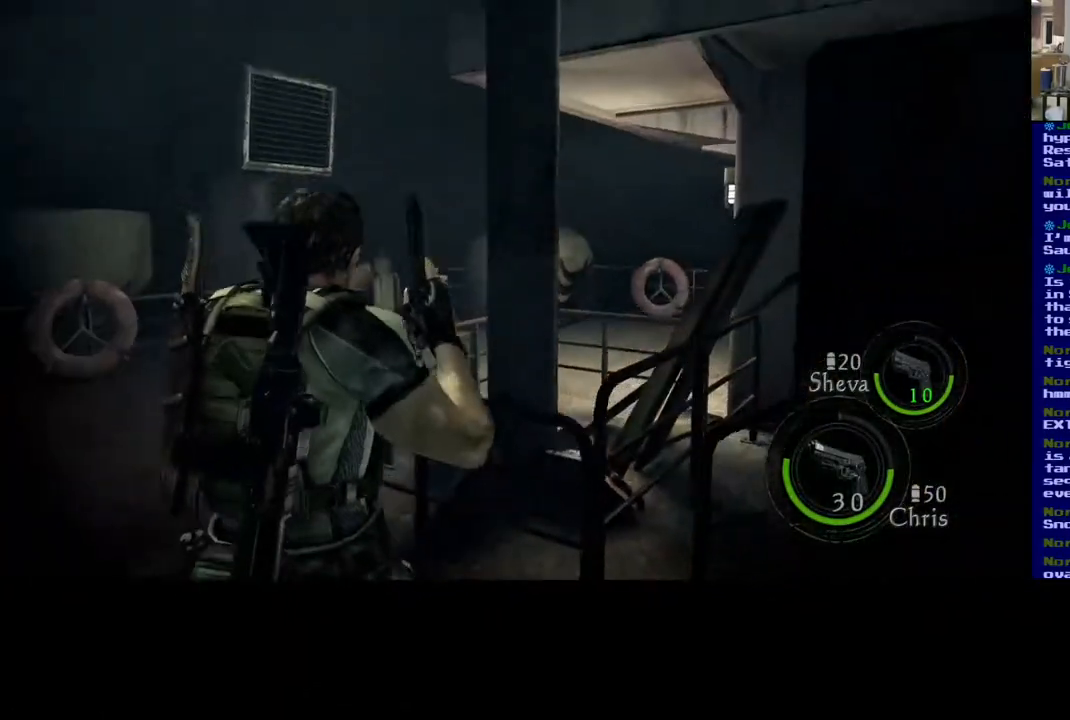
{"buttons": ["L3"], "left_stick": "up", "right_stick": "right", "events": [[33, "right_stick", "left"], [83, "left_stick", "up-left"], [217, "left_stick", "up"], [283, "L3", "down"], [433, "right_stick", "right"]]}
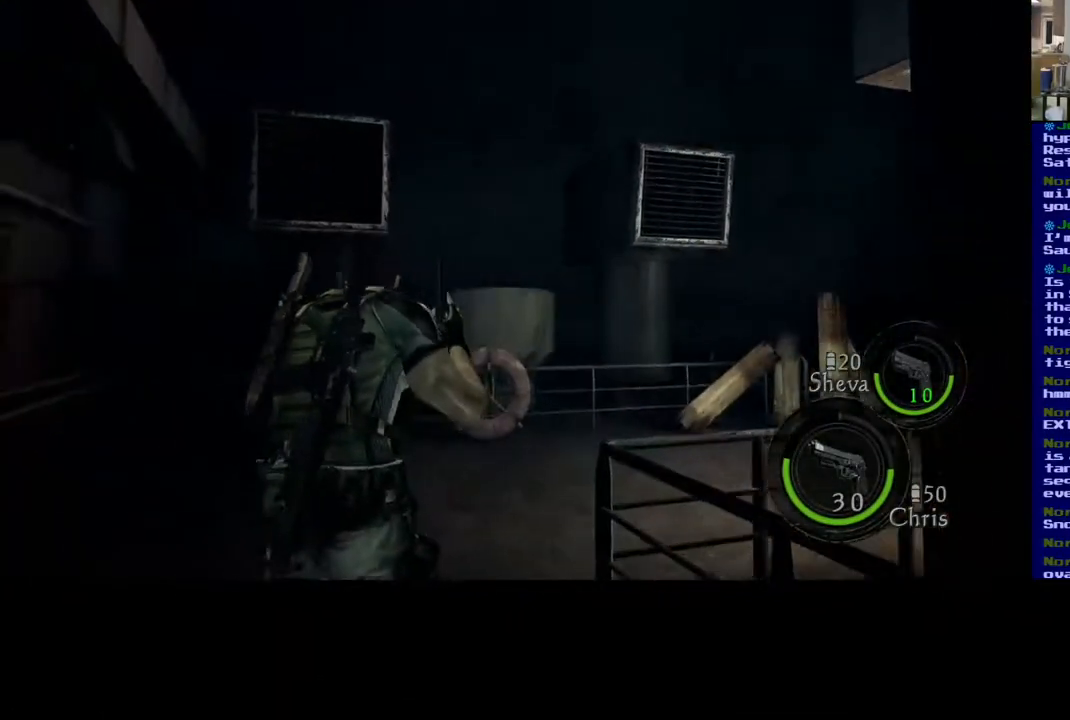
{"buttons": ["L3"], "left_stick": "up", "right_stick": "right", "events": [[33, "right_stick", "center"], [117, "right_stick", "left"], [217, "right_stick", "right"]]}
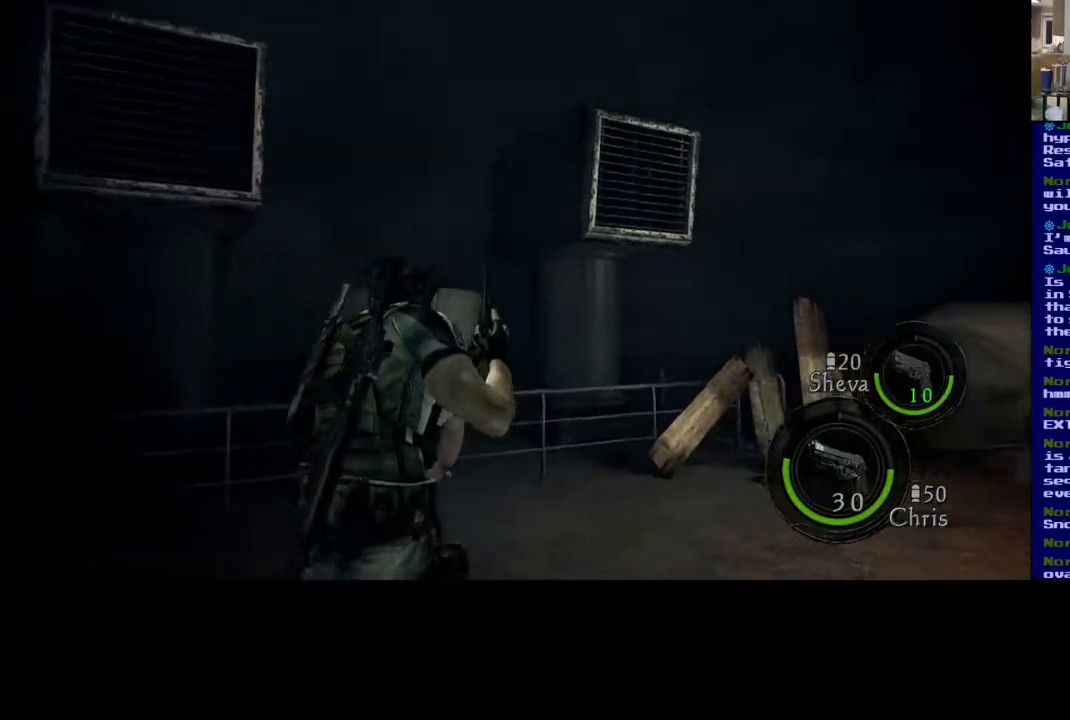
{"buttons": ["L3"], "left_stick": "up", "right_stick": "right", "events": []}
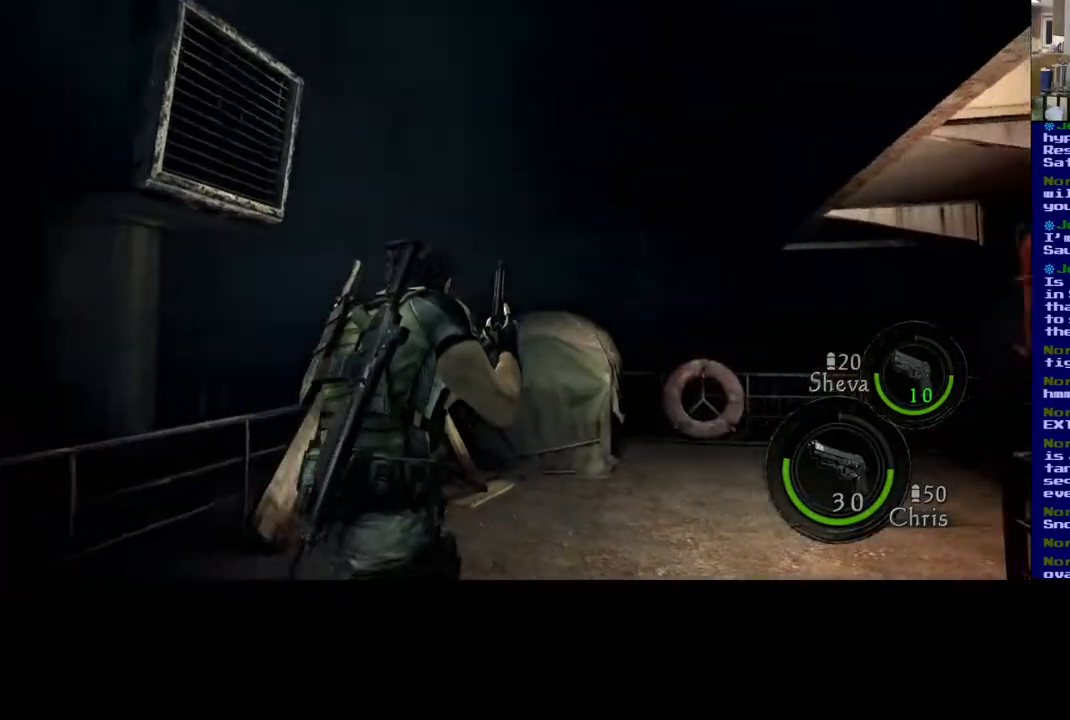
{"buttons": [], "left_stick": "up", "right_stick": "center", "events": [[417, "L3", "up"], [483, "right_stick", "center"]]}
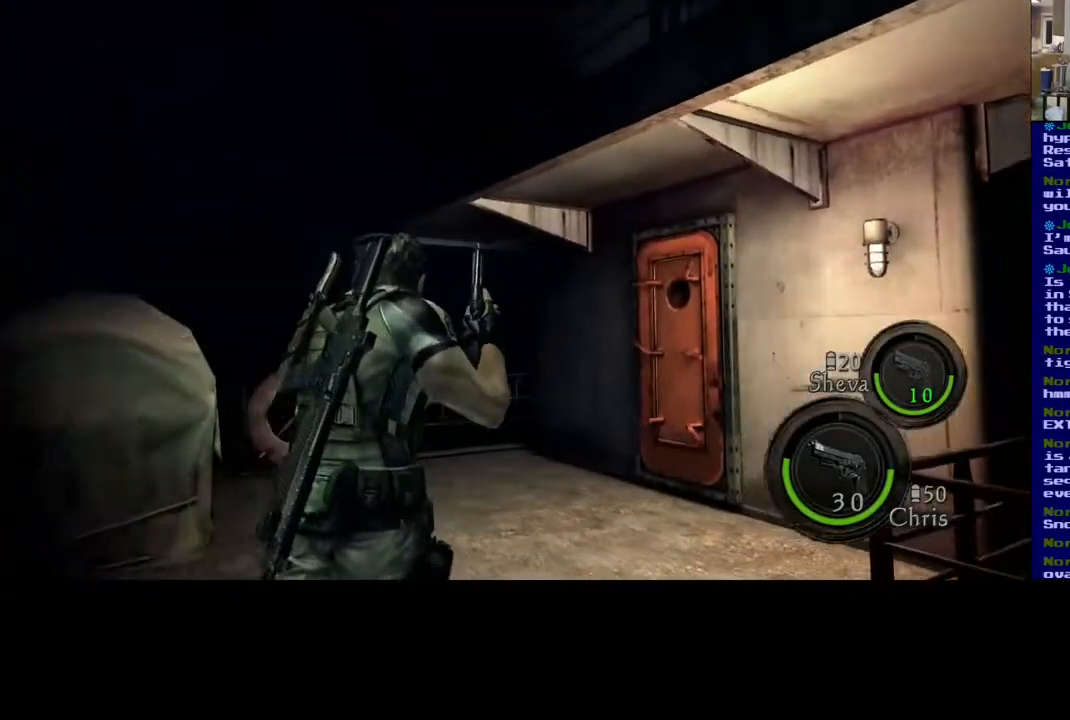
{"buttons": [], "left_stick": "up", "right_stick": "right", "events": [[300, "right_stick", "right"]]}
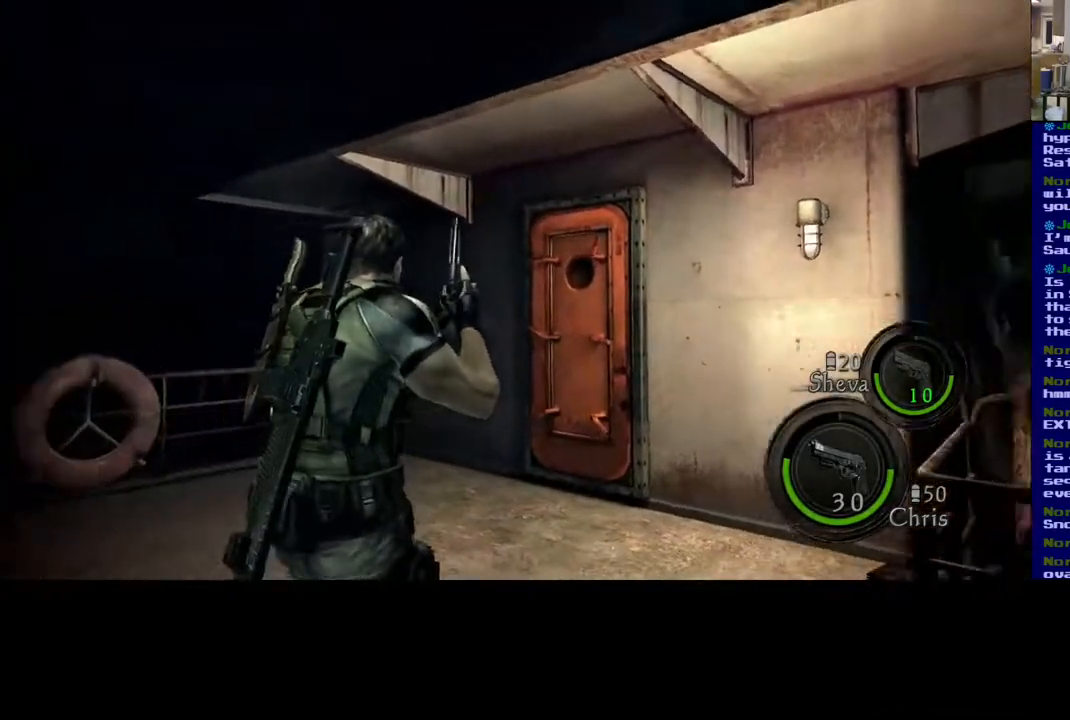
{"buttons": ["L3"], "left_stick": "up", "right_stick": "left", "events": [[233, "L3", "down"], [283, "right_stick", "center"], [350, "right_stick", "left"]]}
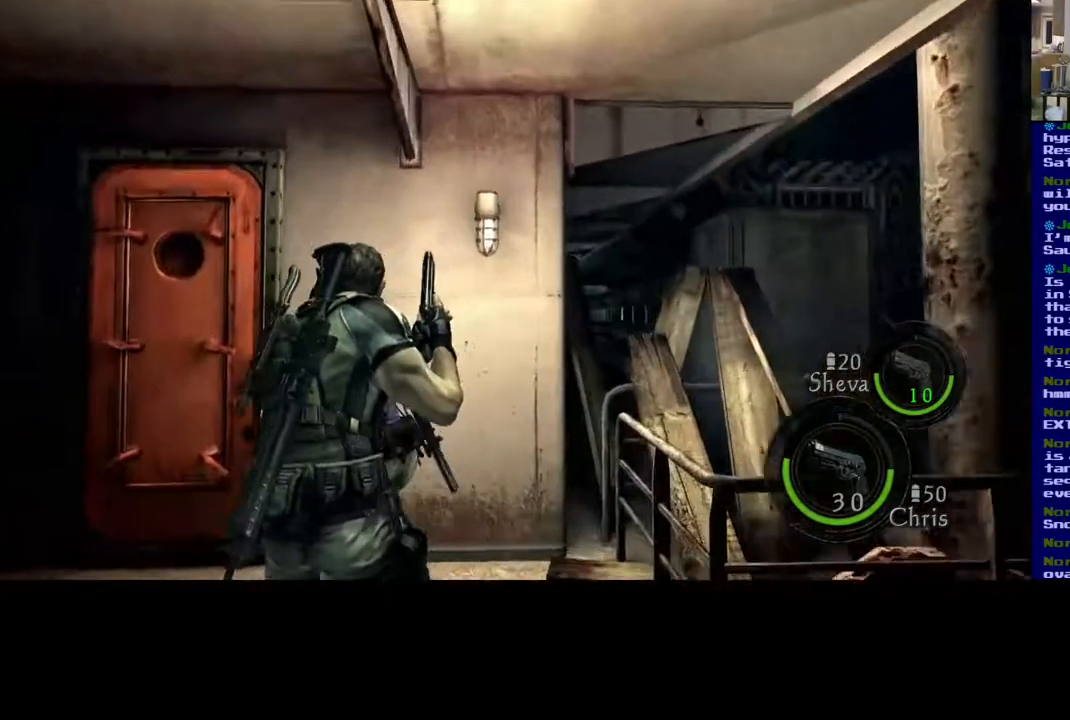
{"buttons": ["L3"], "left_stick": "up", "right_stick": "center", "events": [[233, "right_stick", "center"]]}
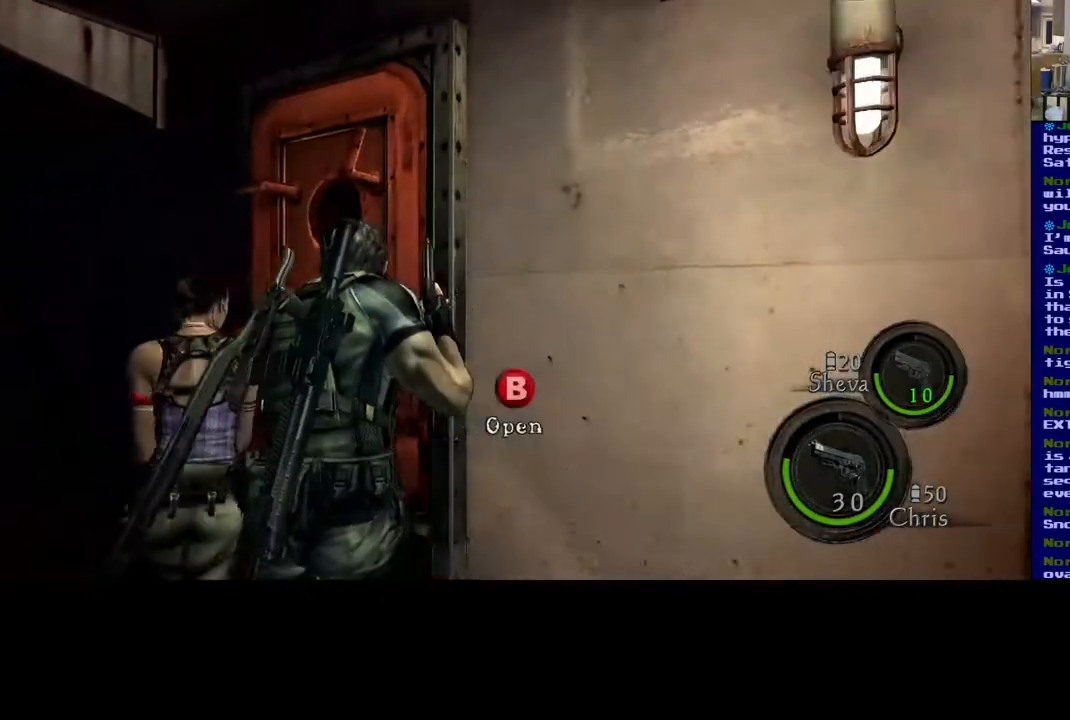
{"buttons": [], "left_stick": "center", "right_stick": "center", "events": [[17, "L3", "up"], [50, "X", "down"], [283, "X", "up"], [467, "left_stick", "center"]]}
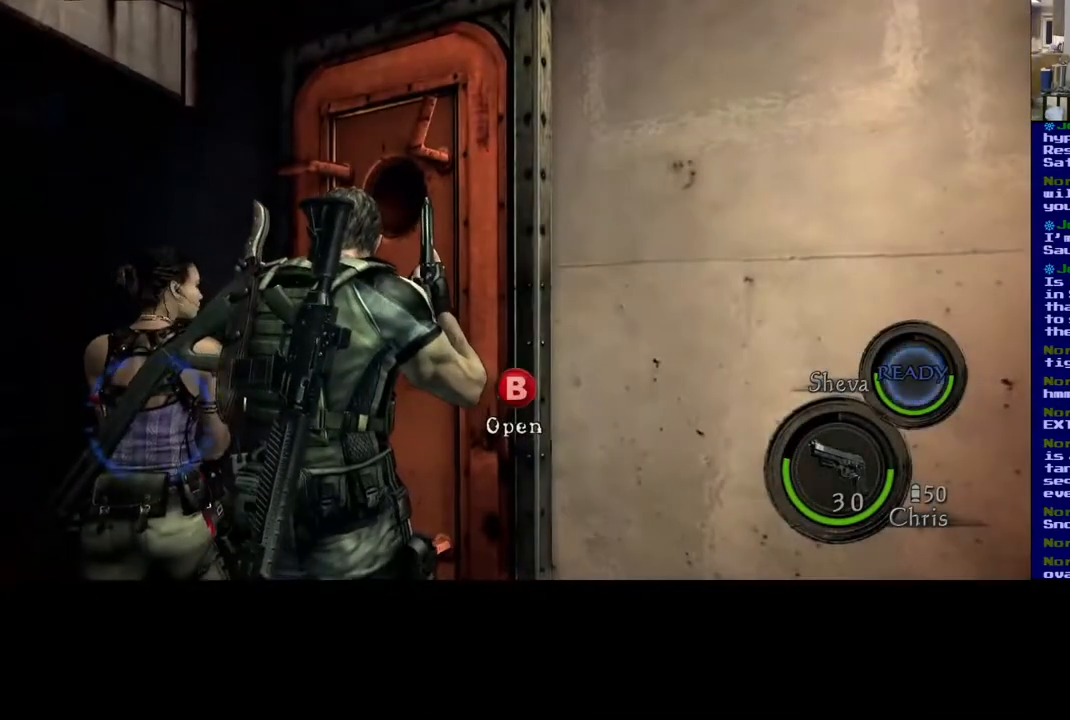
{"buttons": ["B"], "left_stick": "center", "right_stick": "center", "events": [[50, "B", "down"]]}
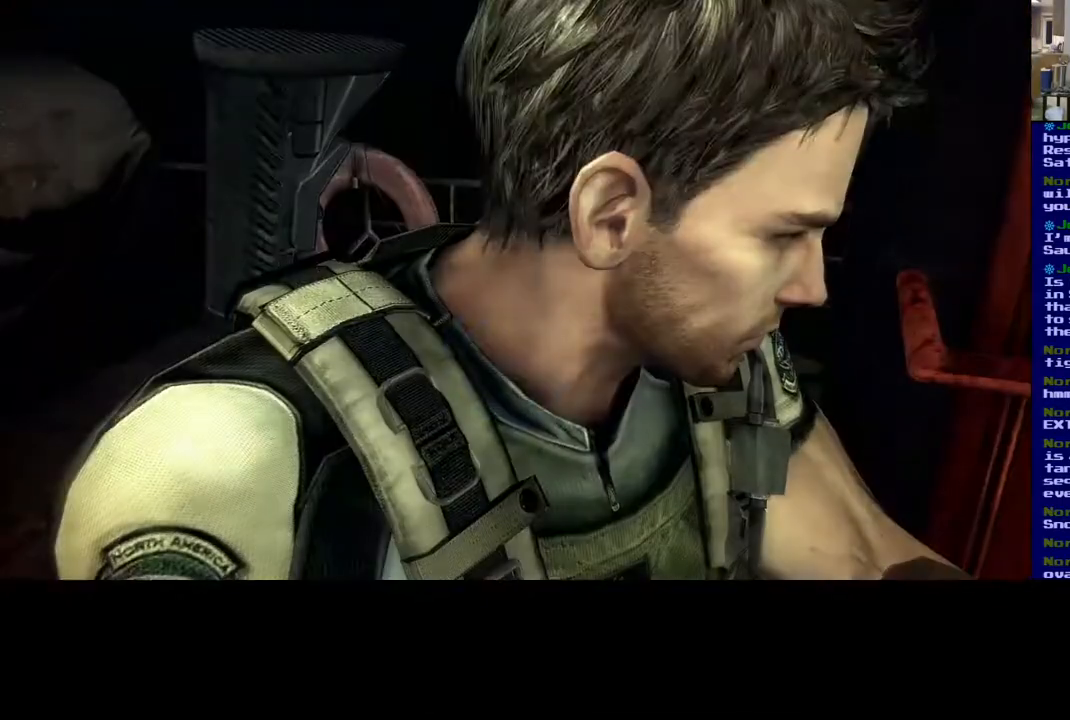
{"buttons": ["B"], "left_stick": "center", "right_stick": "center", "events": []}
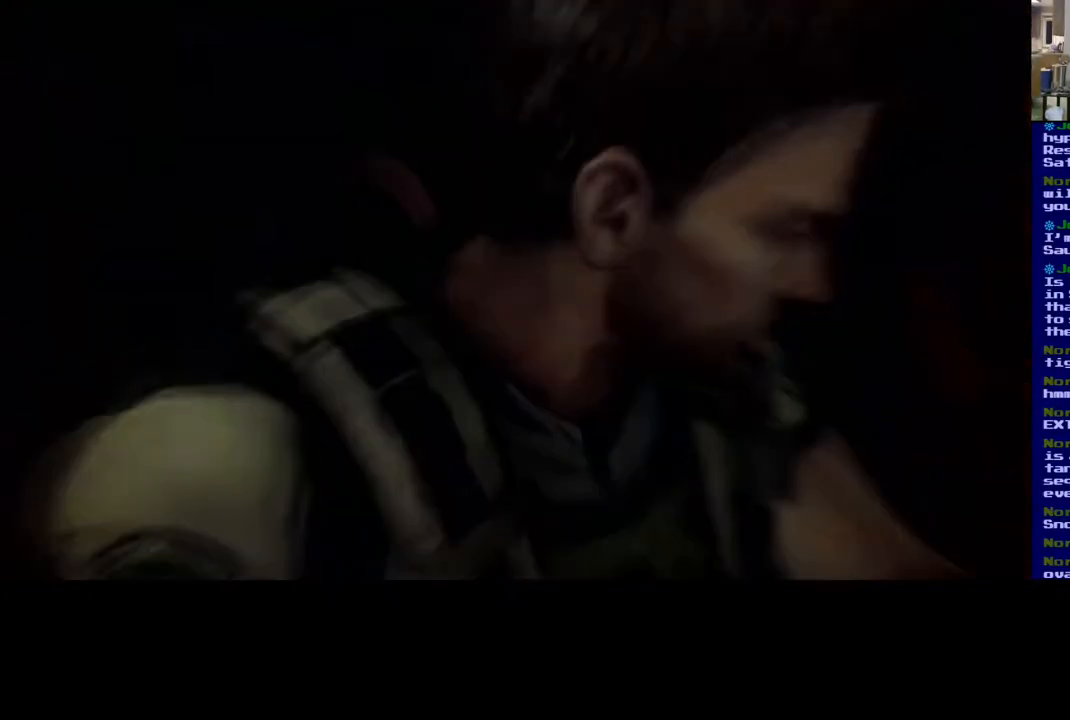
{"buttons": [], "left_stick": "center", "right_stick": "center", "events": [[100, "B", "up"]]}